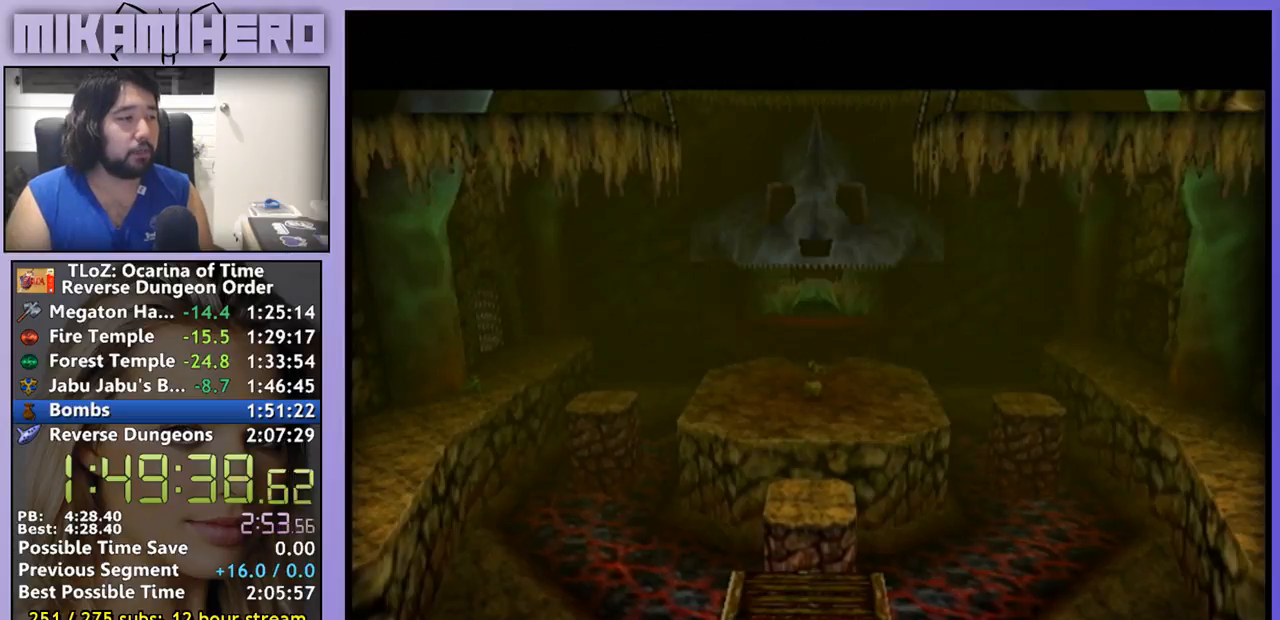
Gameplay with a controller (Nintendo layout); each line is a JSON object with the inputs held at the frame after it (dt_ms = milliseconds from this image to that frame). "events" lists button and stick changes between this image and that frame as [ms after this image, input, new state], when the widget could be followed in between. Not read: L1 L3 R1 R3.
{"dt_ms": 500, "buttons": [], "left_stick": "down", "right_stick": "center", "events": [[200, "left_stick", "down"], [333, "Y", "down"], [433, "Y", "up"]]}
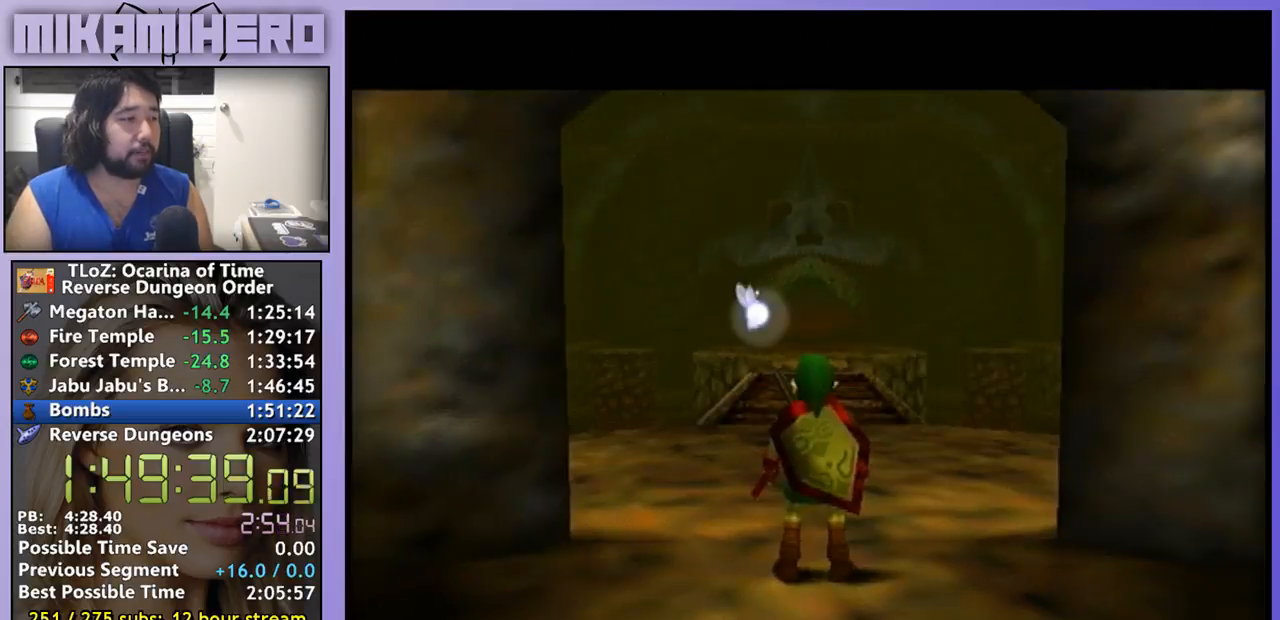
{"dt_ms": 500, "buttons": [], "left_stick": "down", "right_stick": "center", "events": []}
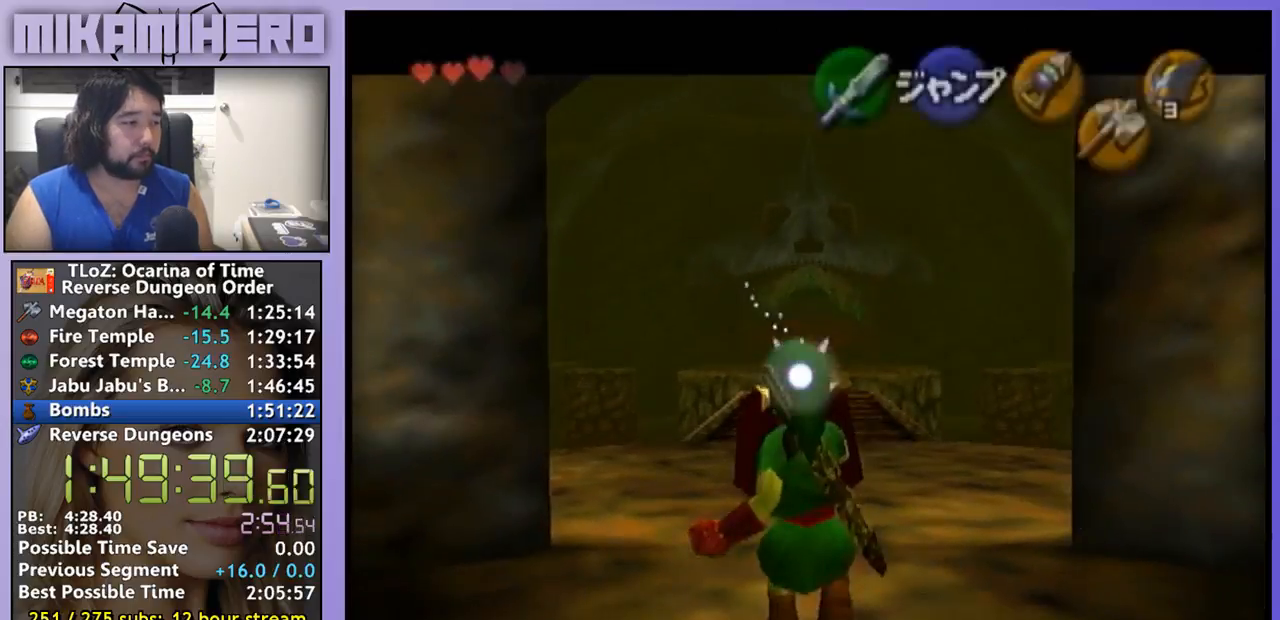
{"dt_ms": 500, "buttons": [], "left_stick": "down", "right_stick": "center", "events": []}
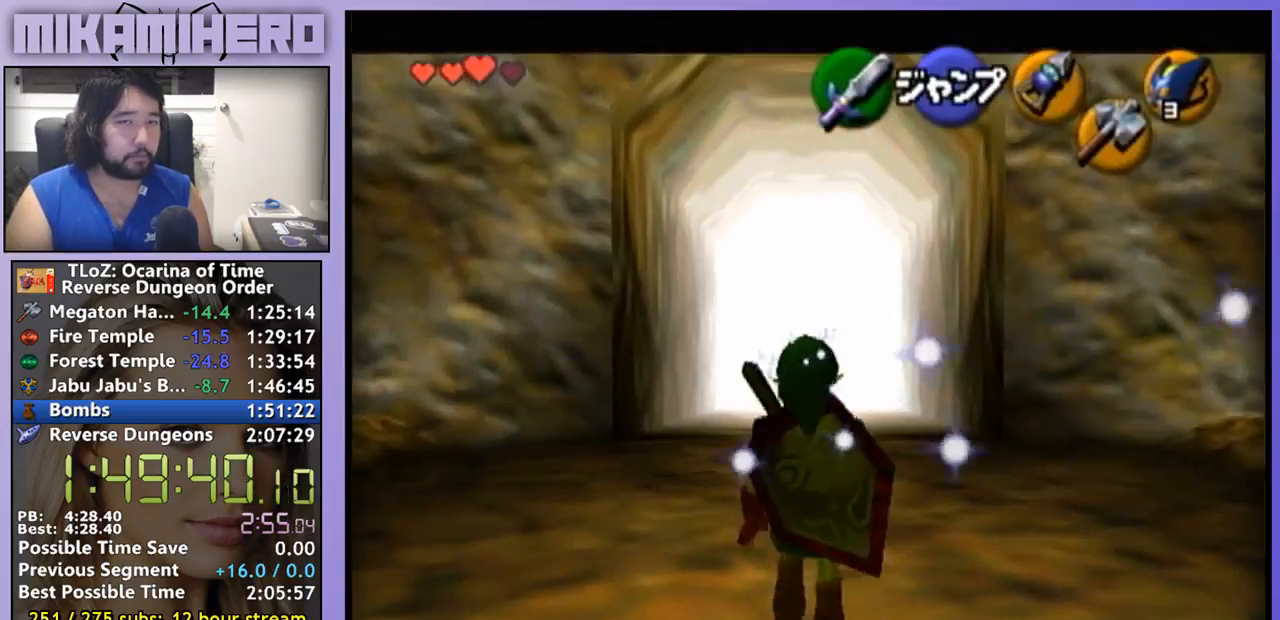
{"dt_ms": 500, "buttons": [], "left_stick": "down", "right_stick": "center", "events": []}
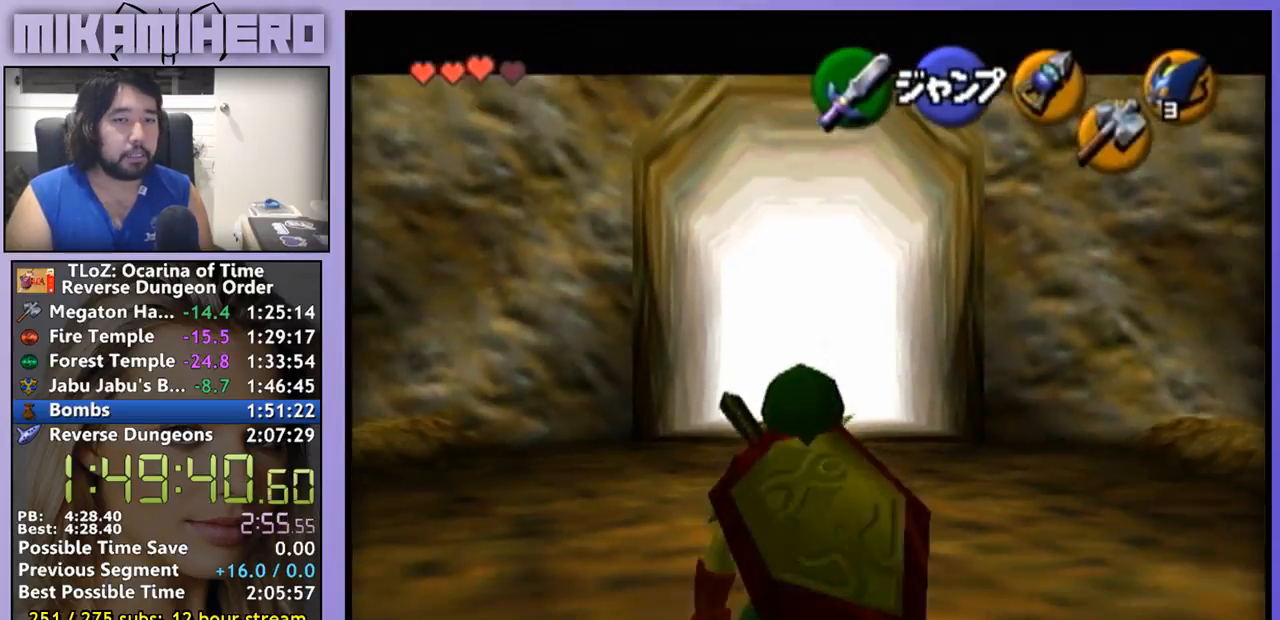
{"dt_ms": 500, "buttons": [], "left_stick": "down", "right_stick": "center", "events": []}
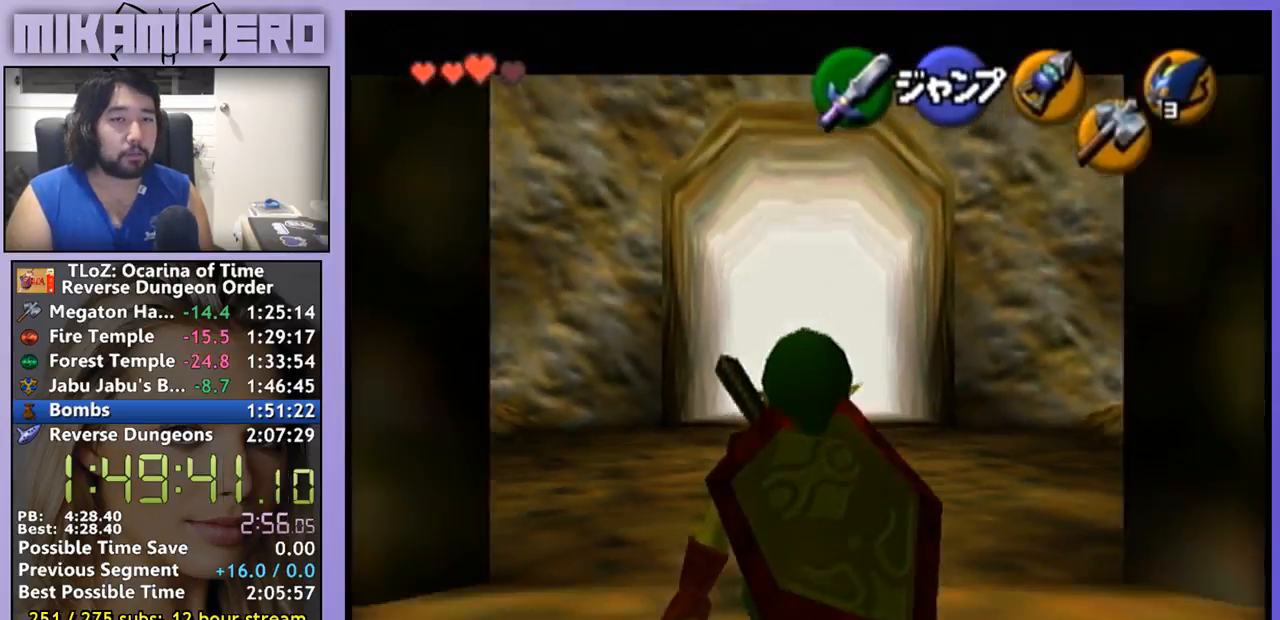
{"dt_ms": 500, "buttons": [], "left_stick": "down", "right_stick": "center", "events": []}
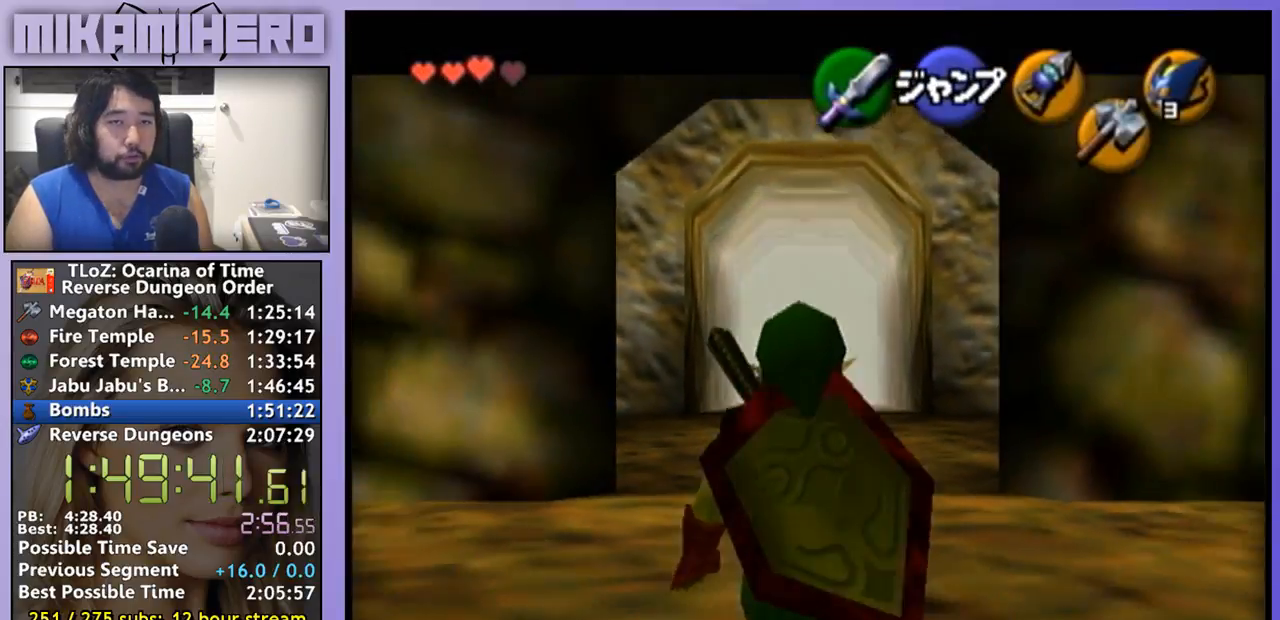
{"dt_ms": 500, "buttons": [], "left_stick": "down", "right_stick": "center", "events": []}
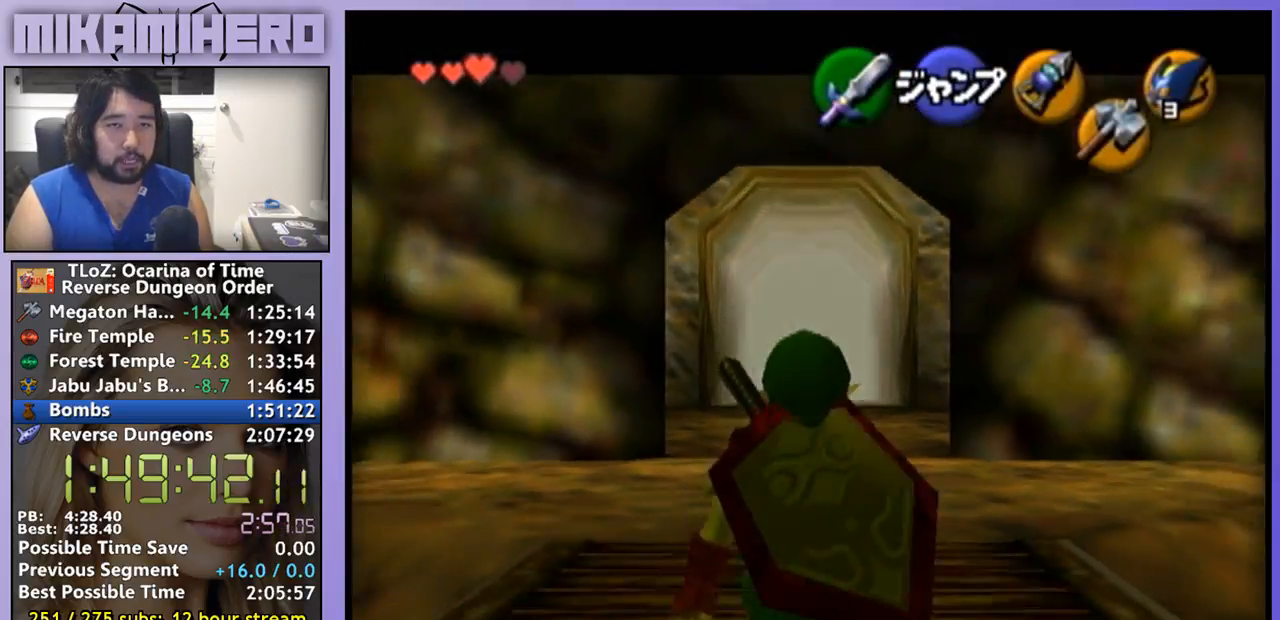
{"dt_ms": 500, "buttons": [], "left_stick": "down", "right_stick": "up-left", "events": [[500, "right_stick", "up-left"]]}
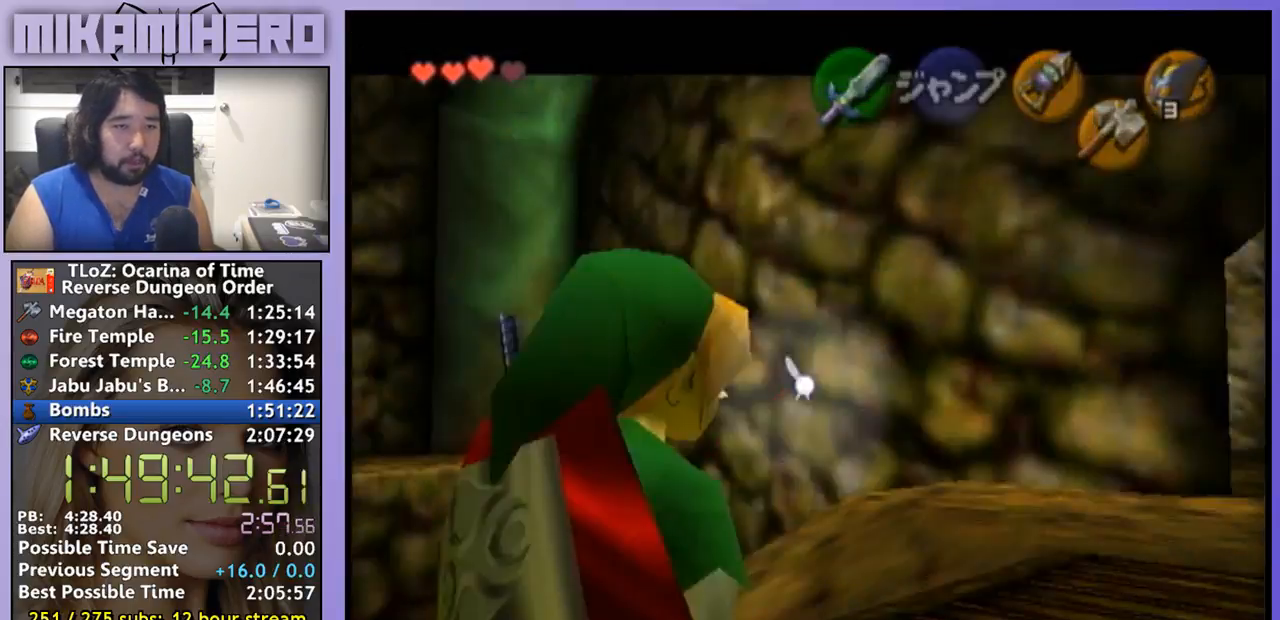
{"dt_ms": 500, "buttons": [], "left_stick": "center", "right_stick": "center", "events": [[33, "right_stick", "center"], [100, "left_stick", "center"], [167, "A", "down"], [267, "A", "up"]]}
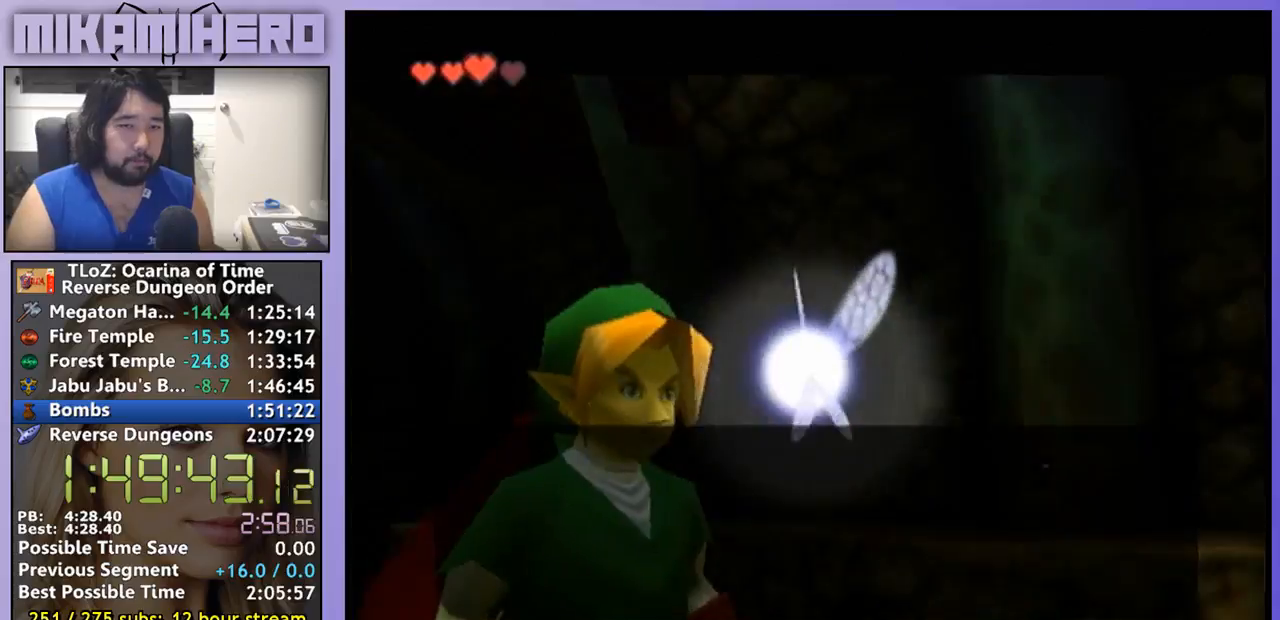
{"dt_ms": 500, "buttons": ["A"], "left_stick": "center", "right_stick": "center"}
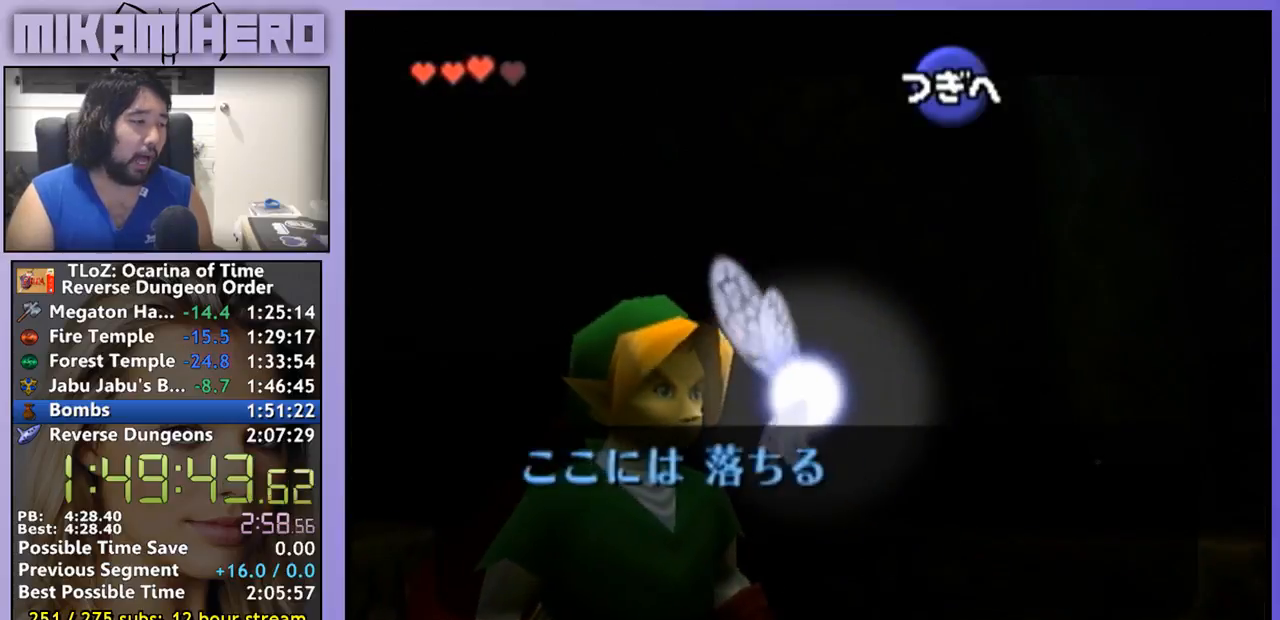
{"dt_ms": 1000, "buttons": ["A"], "left_stick": "center", "right_stick": "center"}
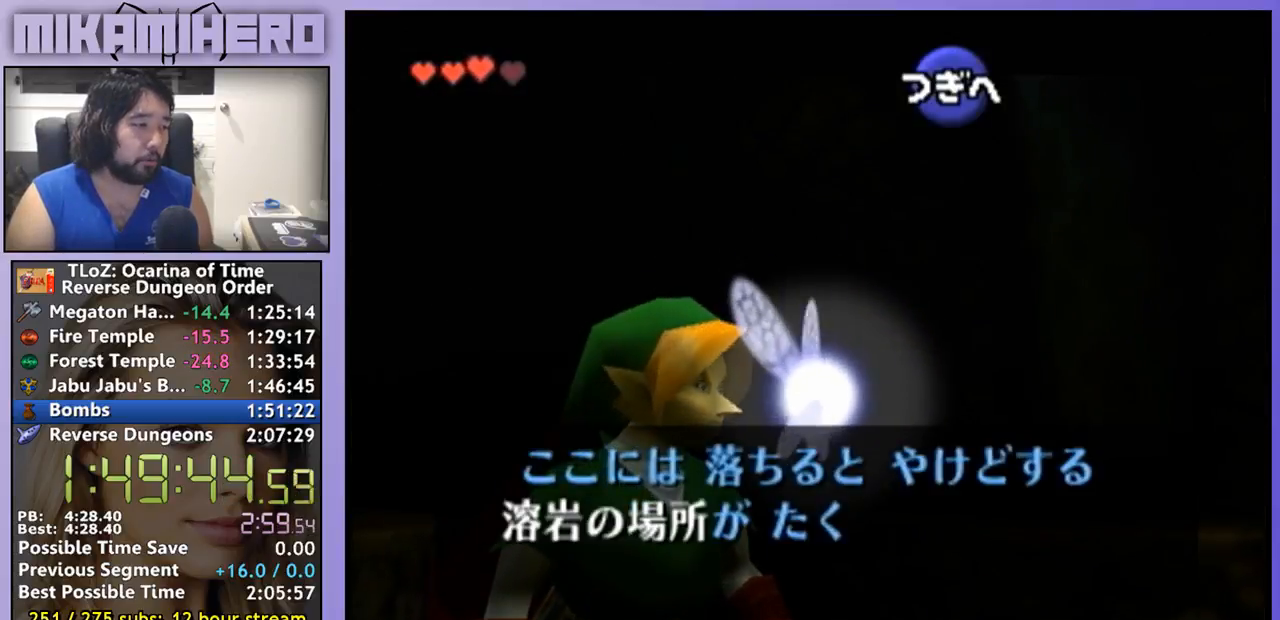
{"dt_ms": 500, "buttons": [], "left_stick": "center", "right_stick": "center", "events": [[167, "A", "up"], [267, "B", "down"], [333, "B", "up"]]}
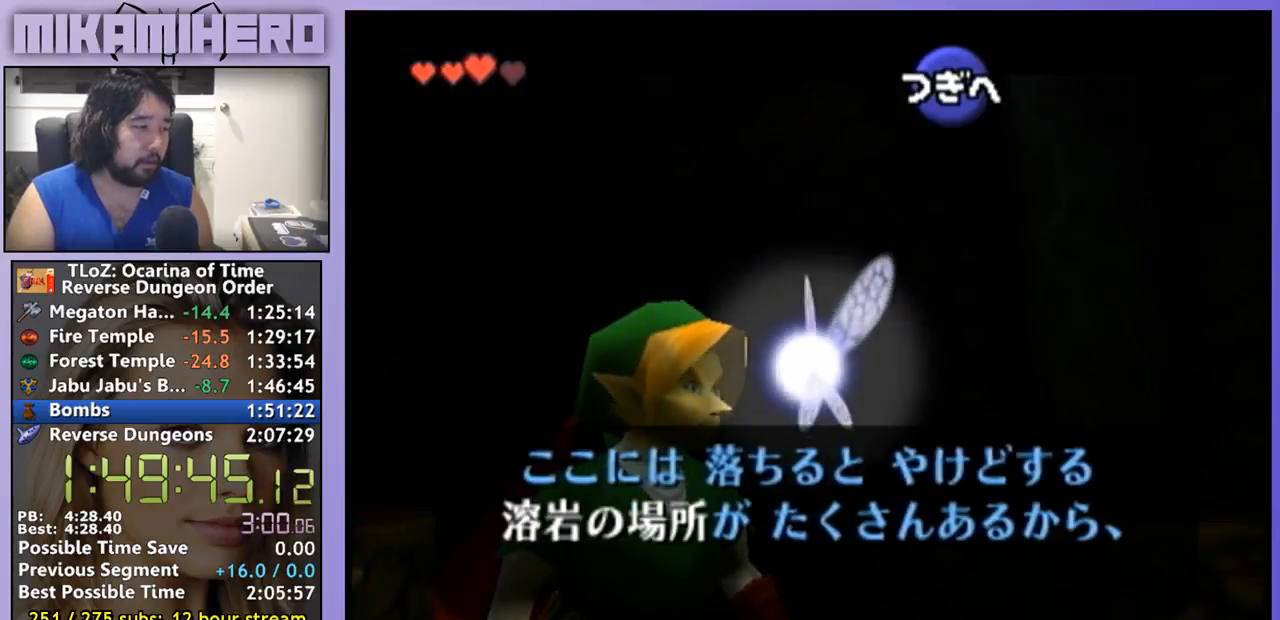
{"dt_ms": 500, "buttons": [], "left_stick": "center", "right_stick": "center", "events": []}
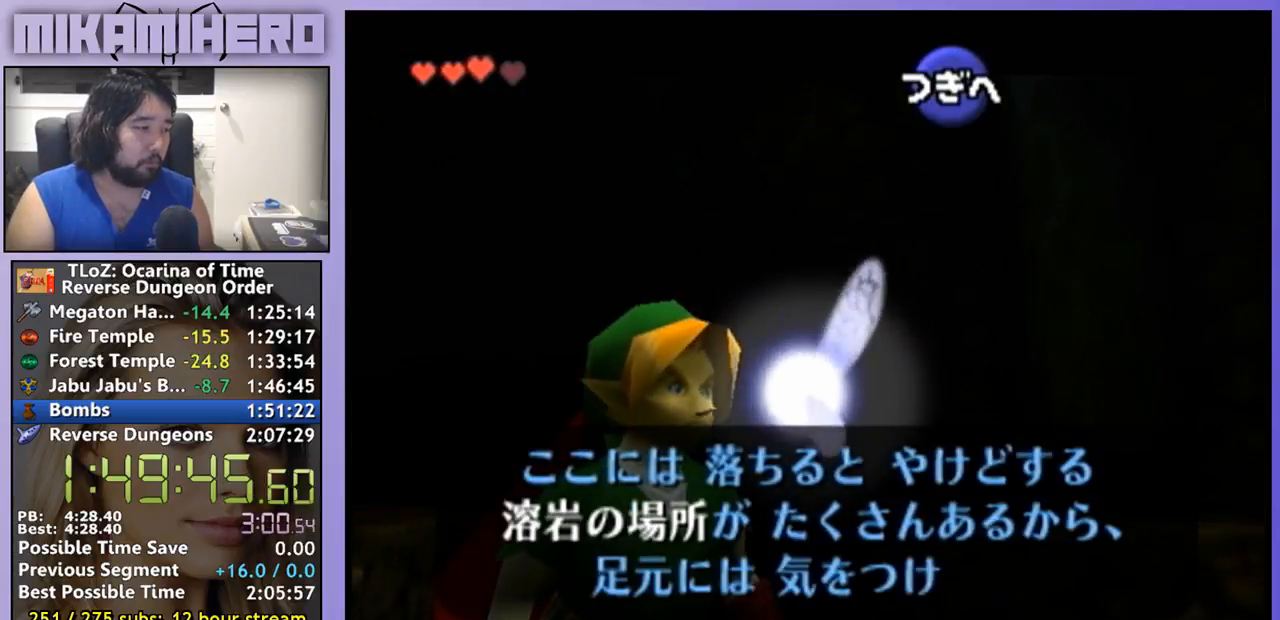
{"dt_ms": 500, "buttons": [], "left_stick": "up-left", "right_stick": "center", "events": [[100, "left_stick", "up-left"]]}
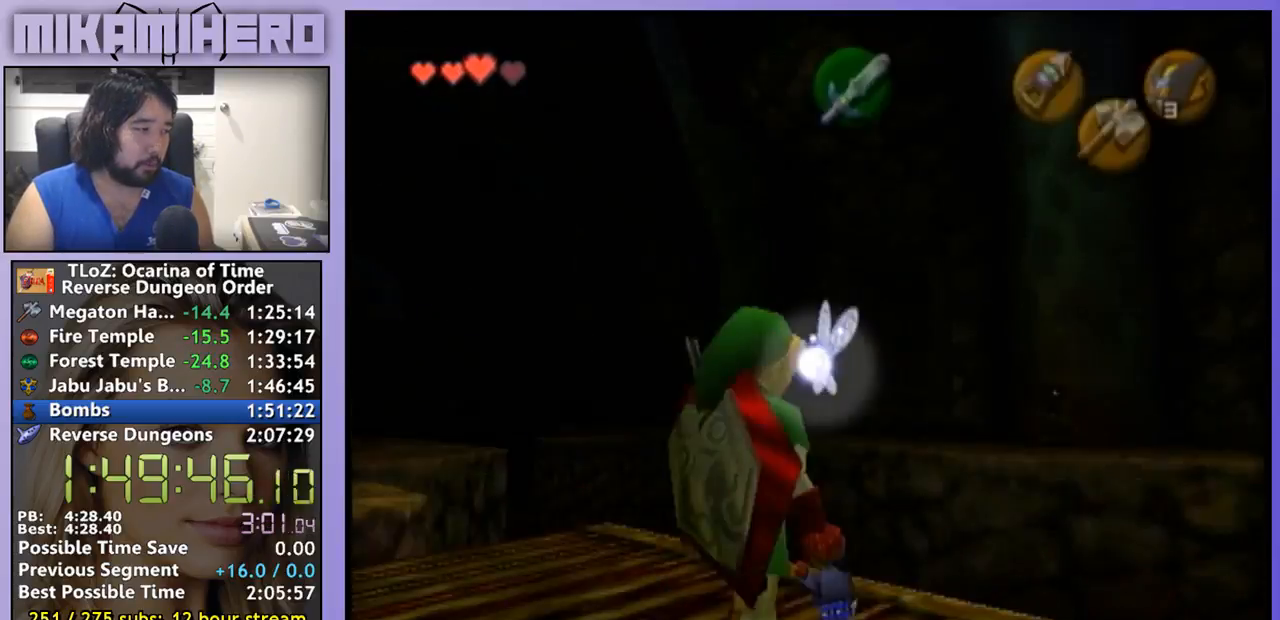
{"dt_ms": 500, "buttons": ["A"], "left_stick": "up-left", "right_stick": "center", "events": [[367, "A", "down"]]}
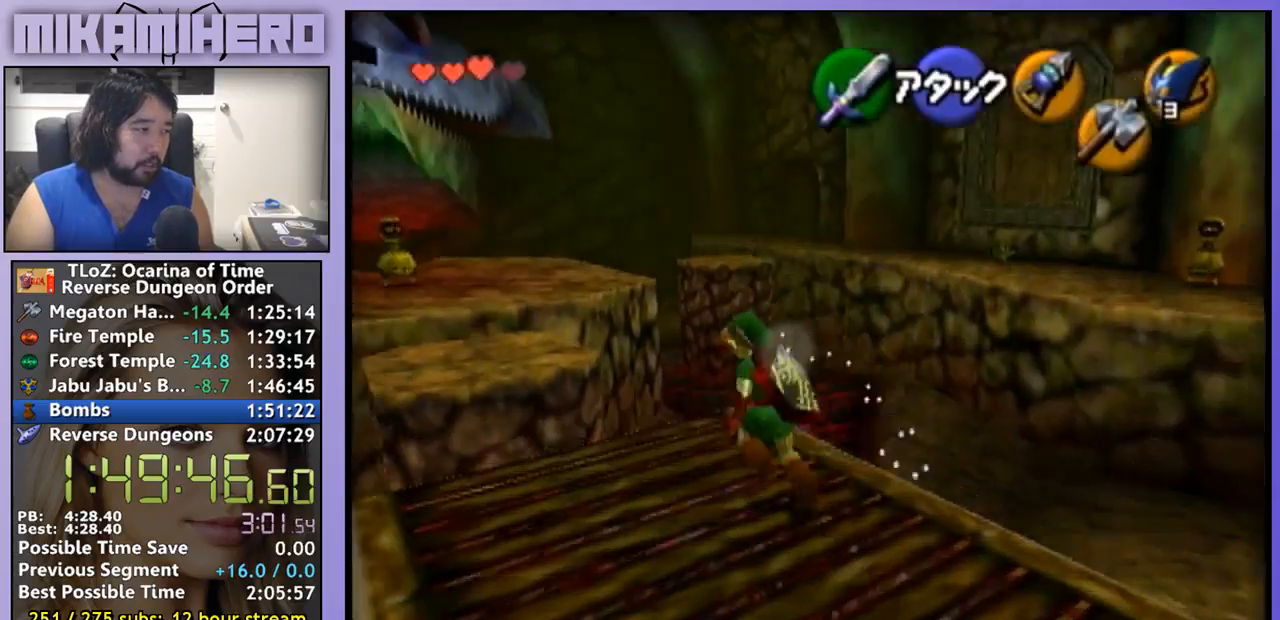
{"dt_ms": 500, "buttons": [], "left_stick": "up", "right_stick": "center", "events": [[267, "left_stick", "up"], [500, "A", "up"]]}
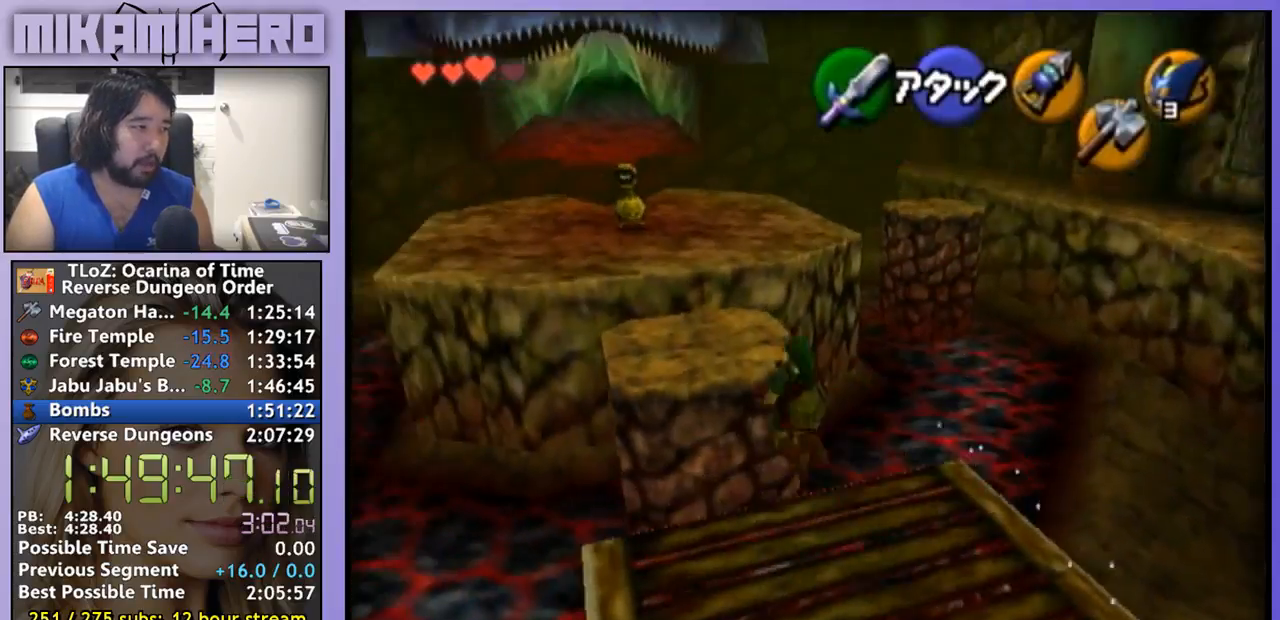
{"dt_ms": 500, "buttons": [], "left_stick": "up", "right_stick": "center", "events": []}
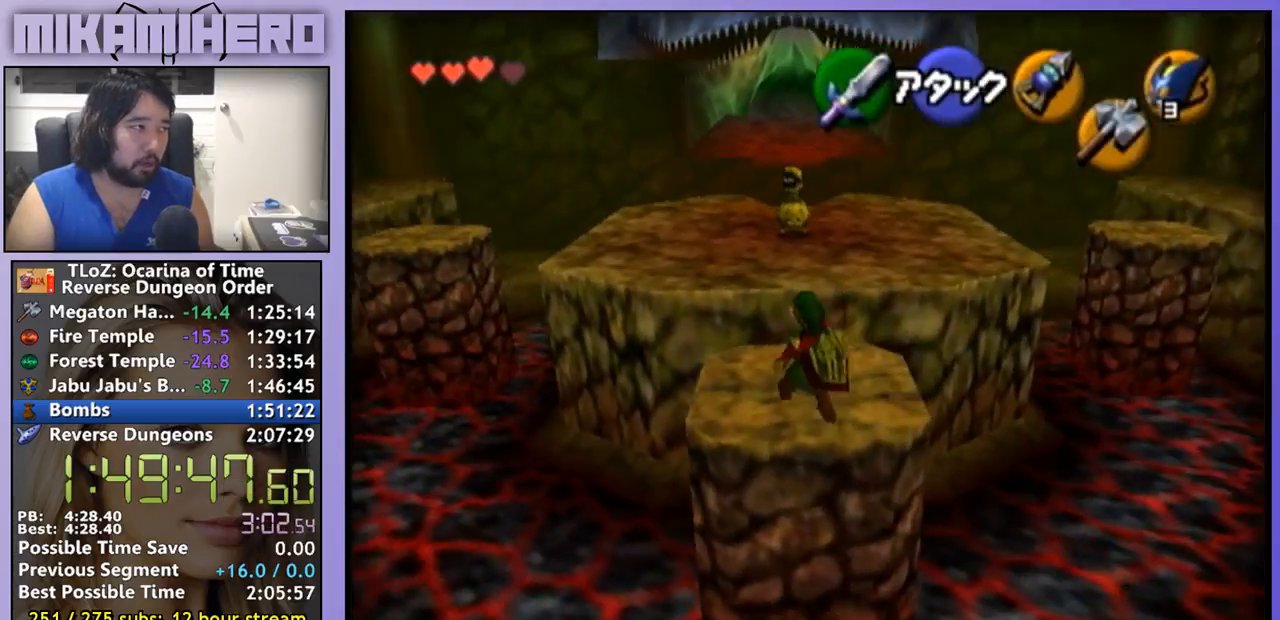
{"dt_ms": 500, "buttons": ["A"], "left_stick": "up", "right_stick": "center", "events": [[167, "A", "down"]]}
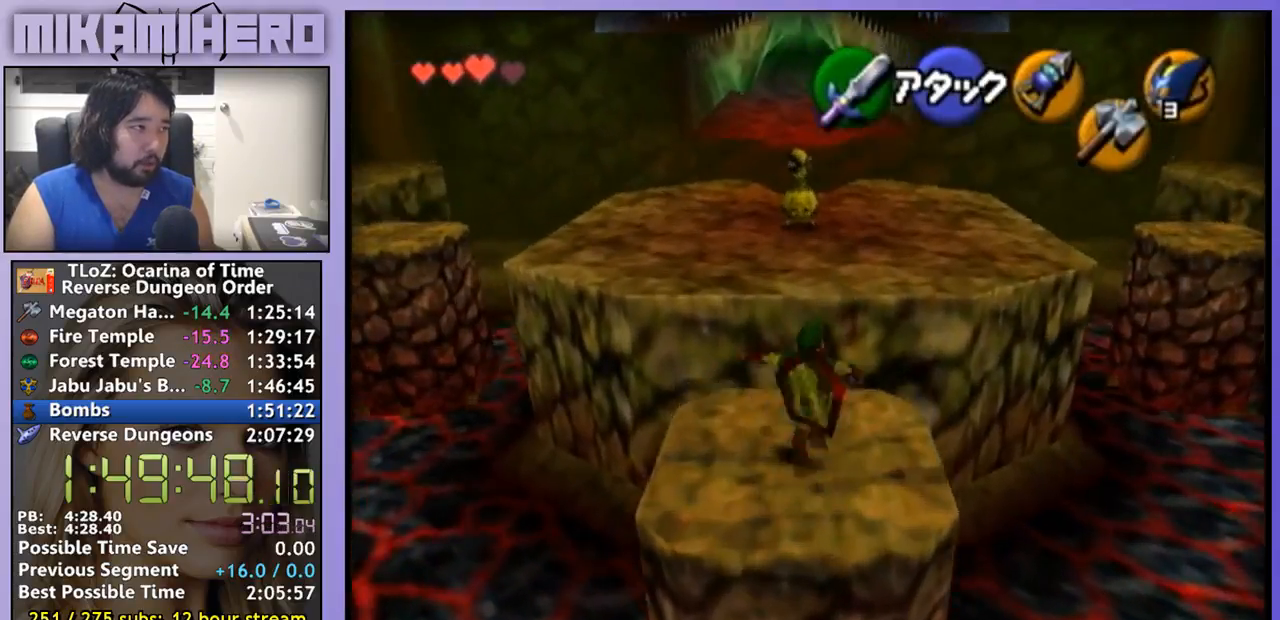
{"dt_ms": 500, "buttons": ["A"], "left_stick": "up", "right_stick": "center", "events": []}
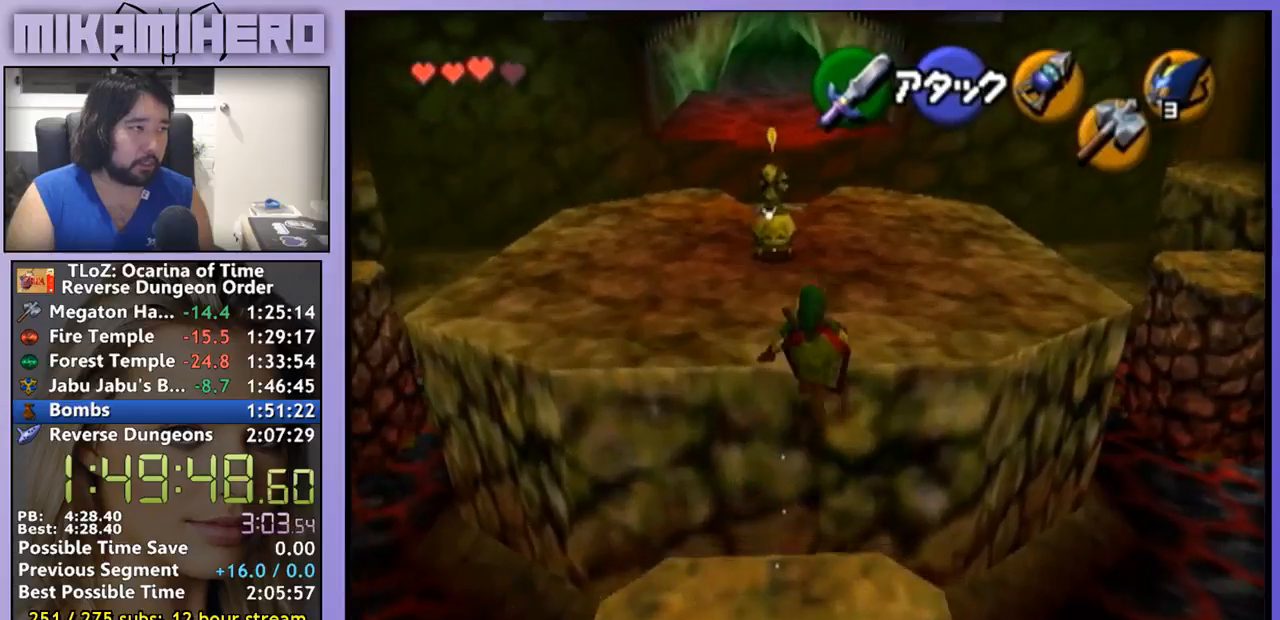
{"dt_ms": 500, "buttons": ["A"], "left_stick": "up", "right_stick": "center", "events": [[300, "A", "up"], [500, "A", "down"]]}
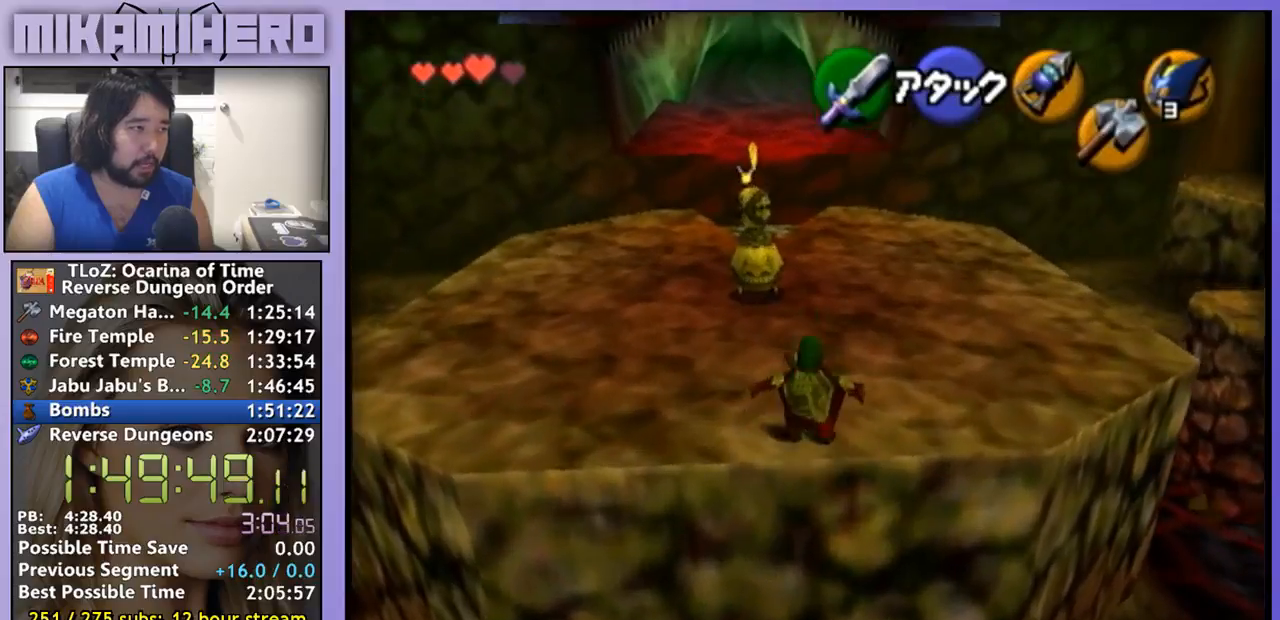
{"dt_ms": 500, "buttons": ["A"], "left_stick": "up", "right_stick": "center", "events": []}
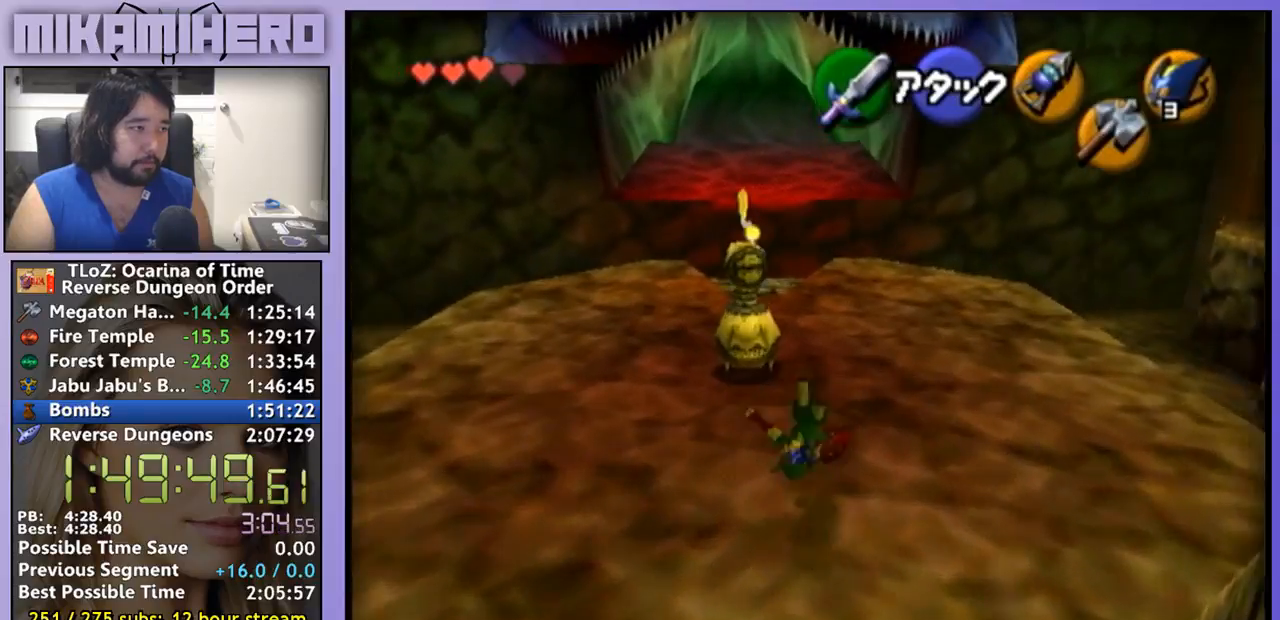
{"dt_ms": 500, "buttons": [], "left_stick": "up-right", "right_stick": "center", "events": [[33, "A", "up"], [200, "left_stick", "up-left"], [333, "left_stick", "up"], [433, "left_stick", "up-right"]]}
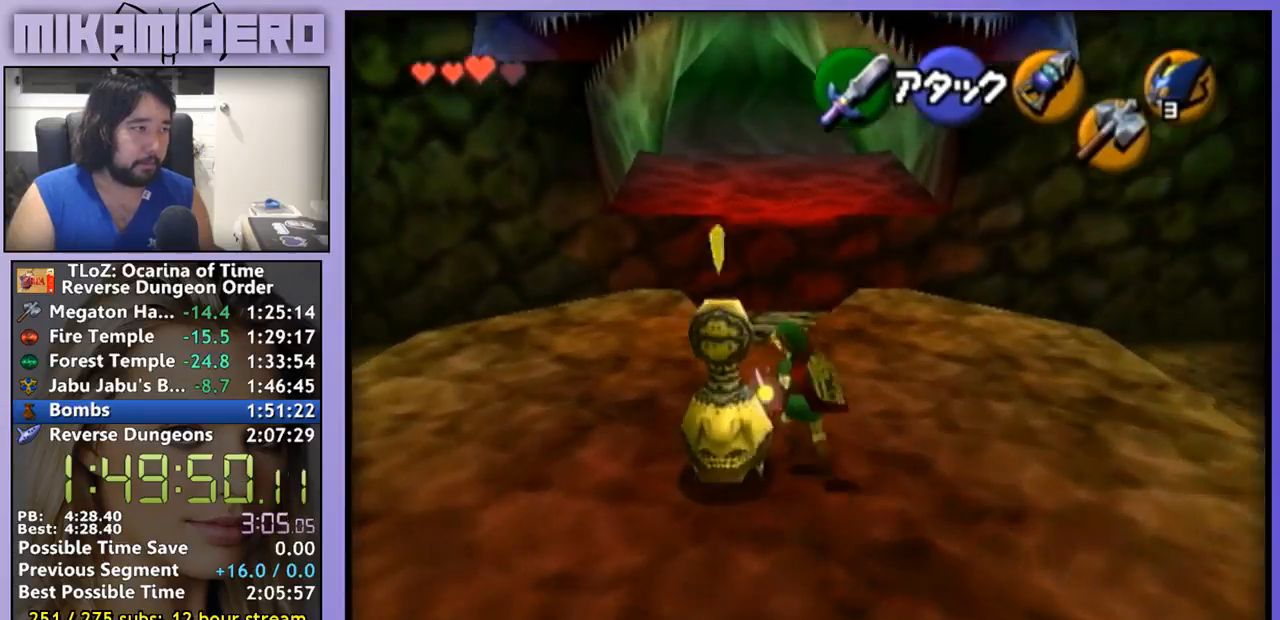
{"dt_ms": 500, "buttons": [], "left_stick": "center", "right_stick": "center", "events": [[33, "left_stick", "center"]]}
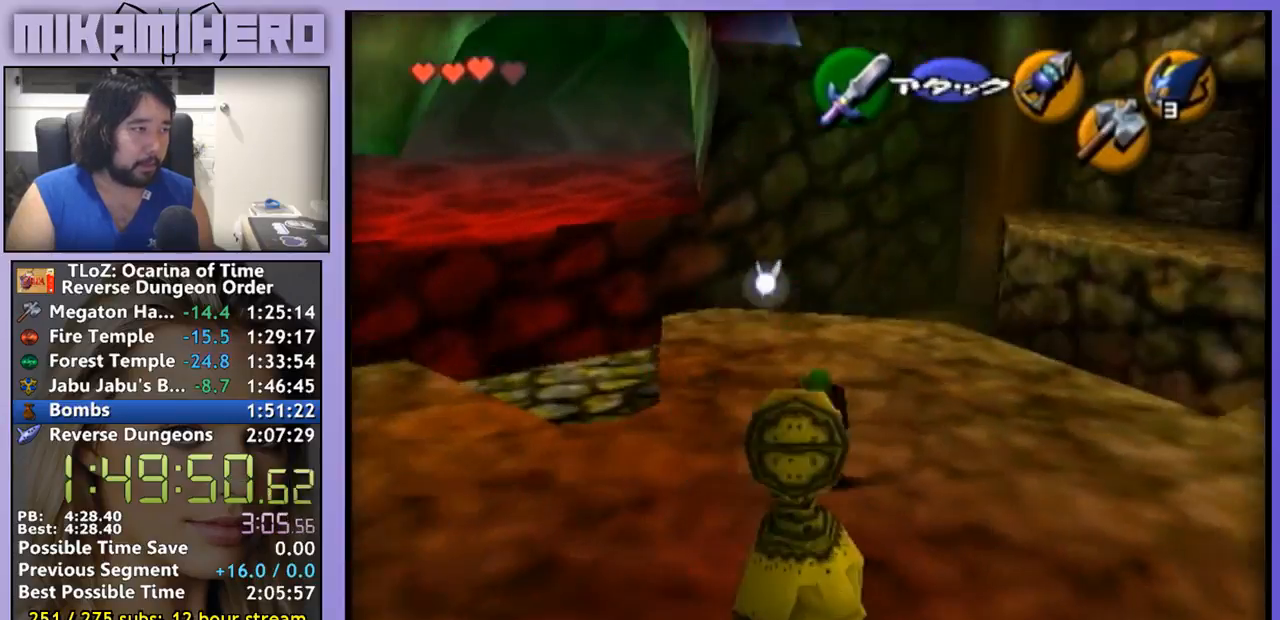
{"dt_ms": 500, "buttons": [], "left_stick": "center", "right_stick": "center", "events": [[300, "left_stick", "down"], [467, "left_stick", "center"]]}
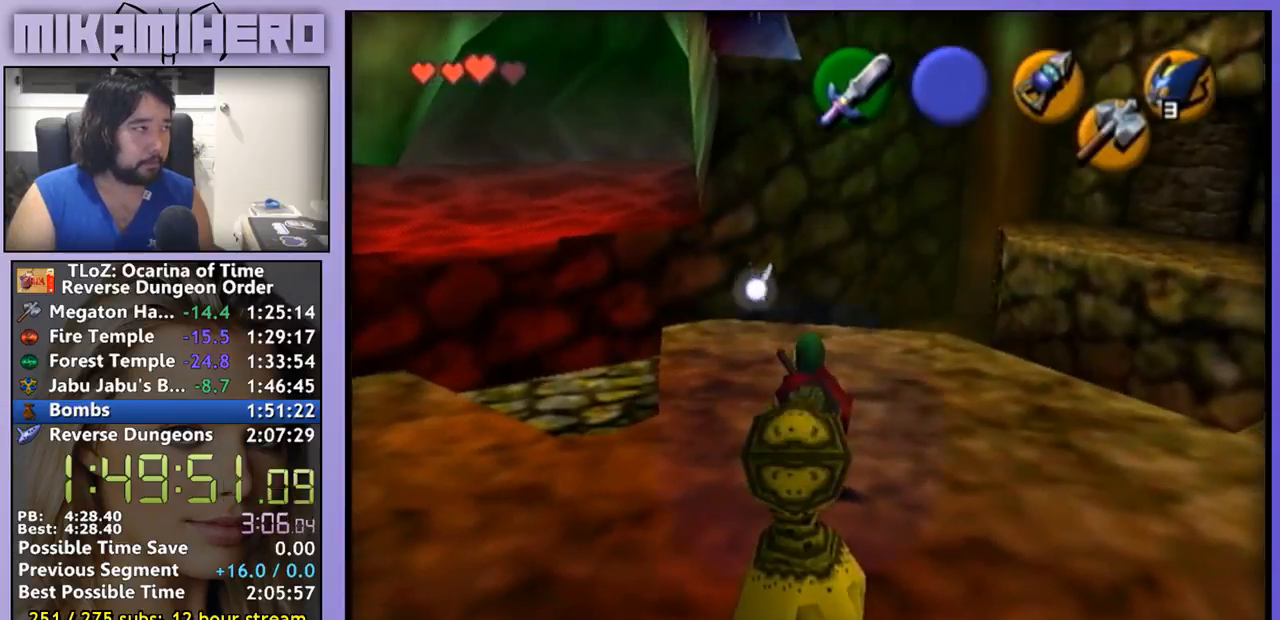
{"dt_ms": 500, "buttons": [], "left_stick": "up-right", "right_stick": "center", "events": [[467, "left_stick", "up-right"]]}
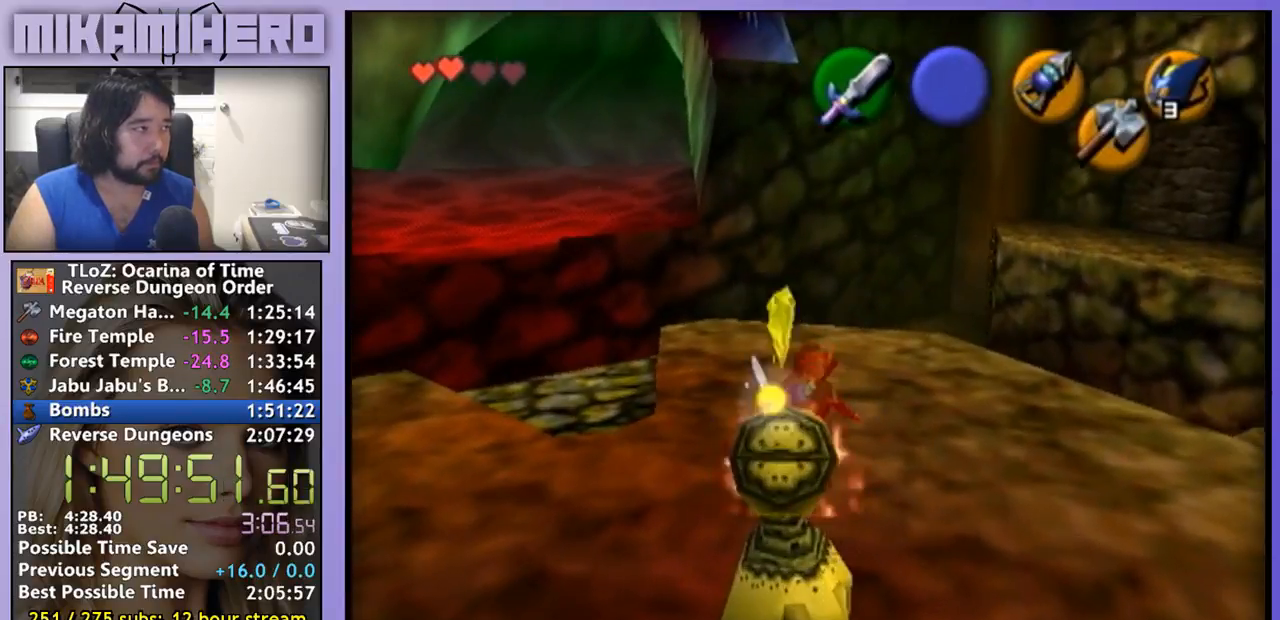
{"dt_ms": 500, "buttons": [], "left_stick": "center", "right_stick": "center", "events": [[133, "left_stick", "center"]]}
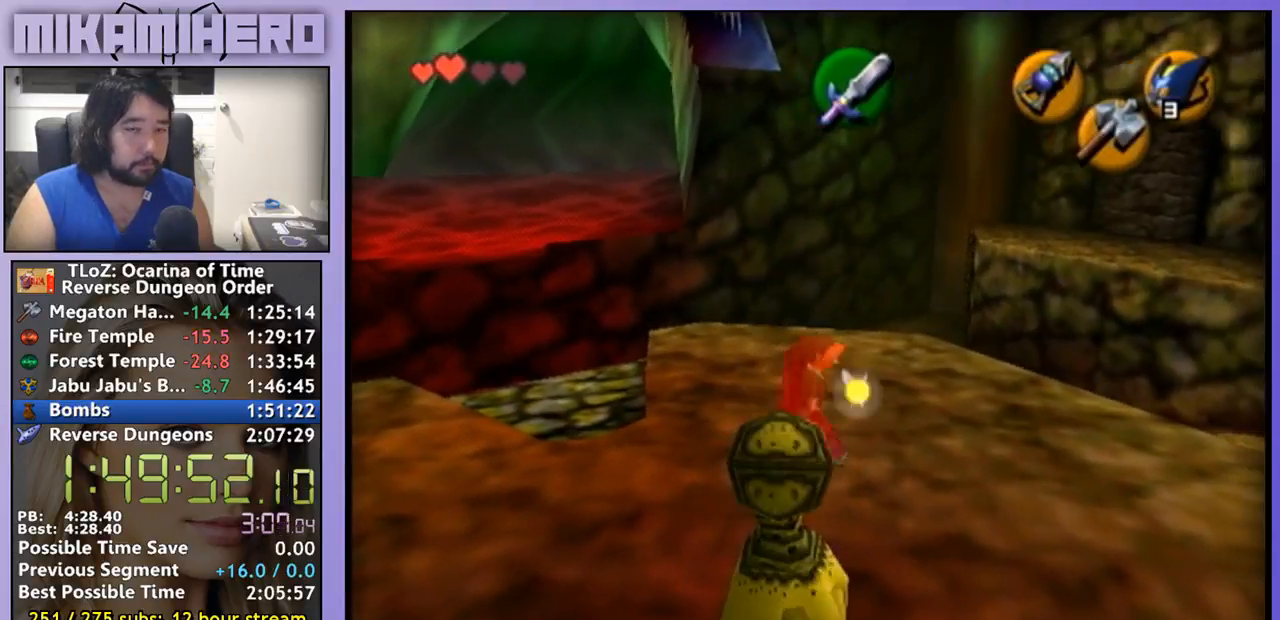
{"dt_ms": 500, "buttons": [], "left_stick": "center", "right_stick": "center", "events": []}
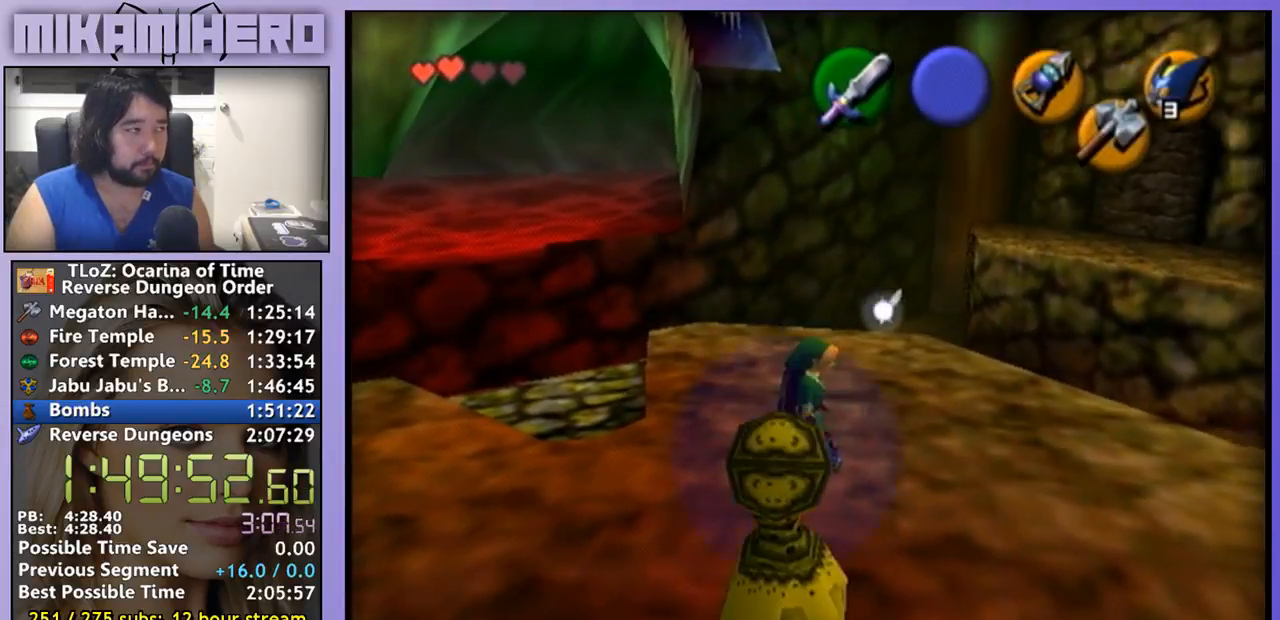
{"dt_ms": 500, "buttons": [], "left_stick": "up-right", "right_stick": "center", "events": [[133, "left_stick", "up-right"]]}